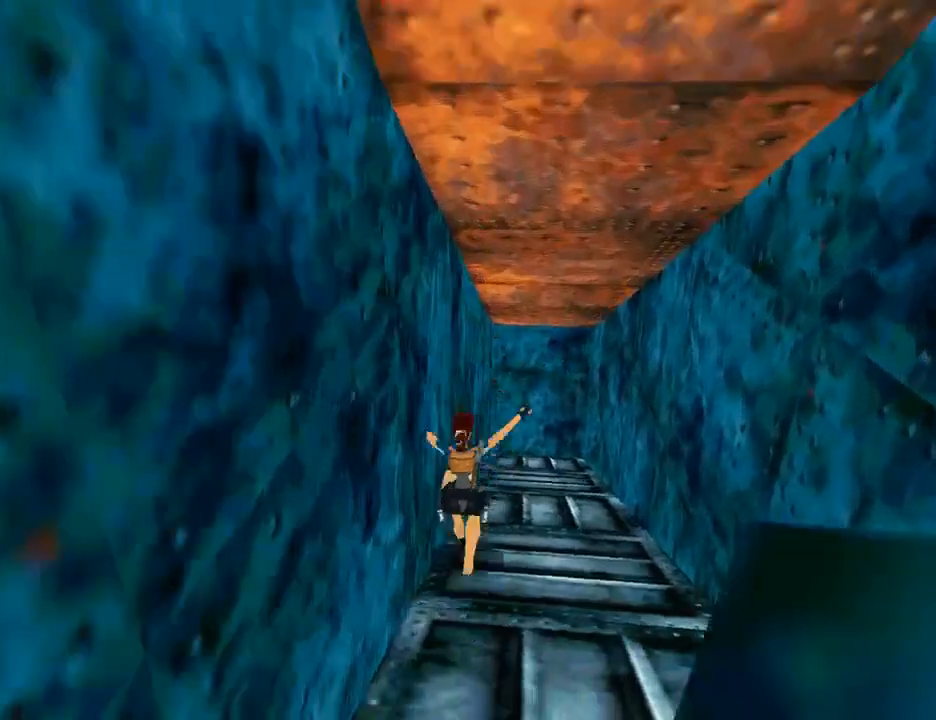
Gameplay with a controller (PlayStation layout); each line is a JSON object with the inputs held at the frame after it. "events" lists button and stick changes between this image and that frame as [ms after this image, input, new state], when the widget could be followed in between. Not read: L2 R2.
{"buttons": ["SQUARE"], "left_stick": "center", "right_stick": "center", "events": [[367, "SQUARE", "down"]]}
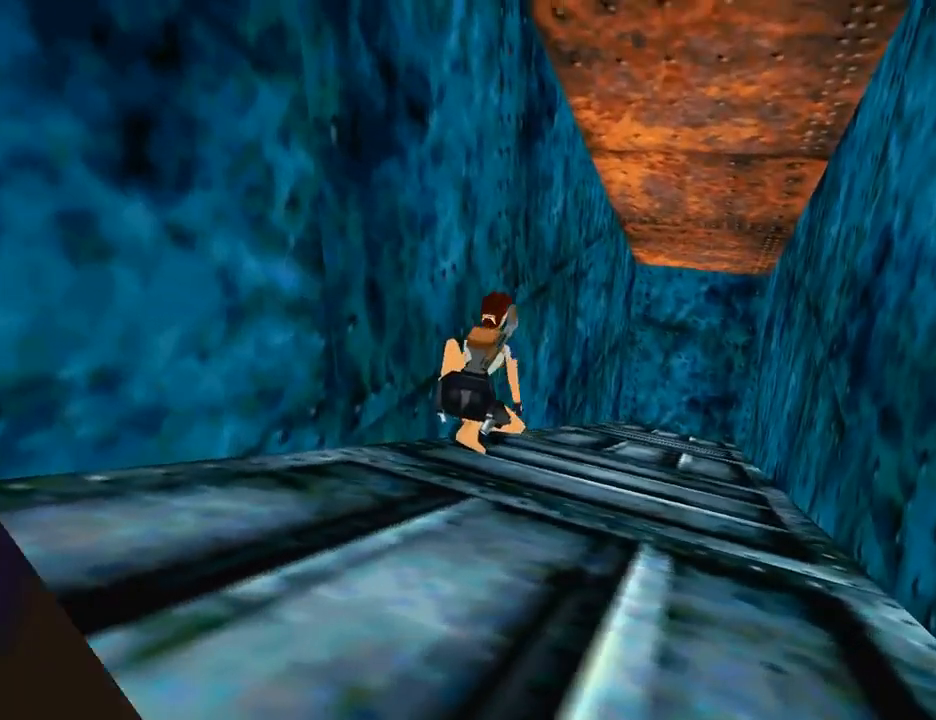
{"buttons": [], "left_stick": "center", "right_stick": "center", "events": [[233, "SQUARE", "up"]]}
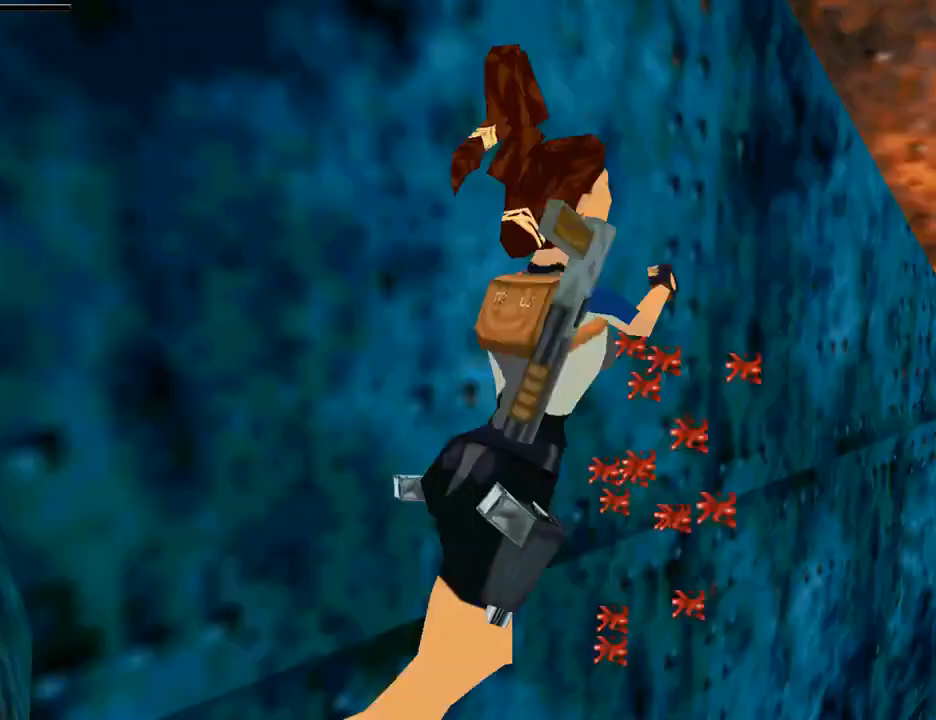
{"buttons": [], "left_stick": "center", "right_stick": "center", "events": []}
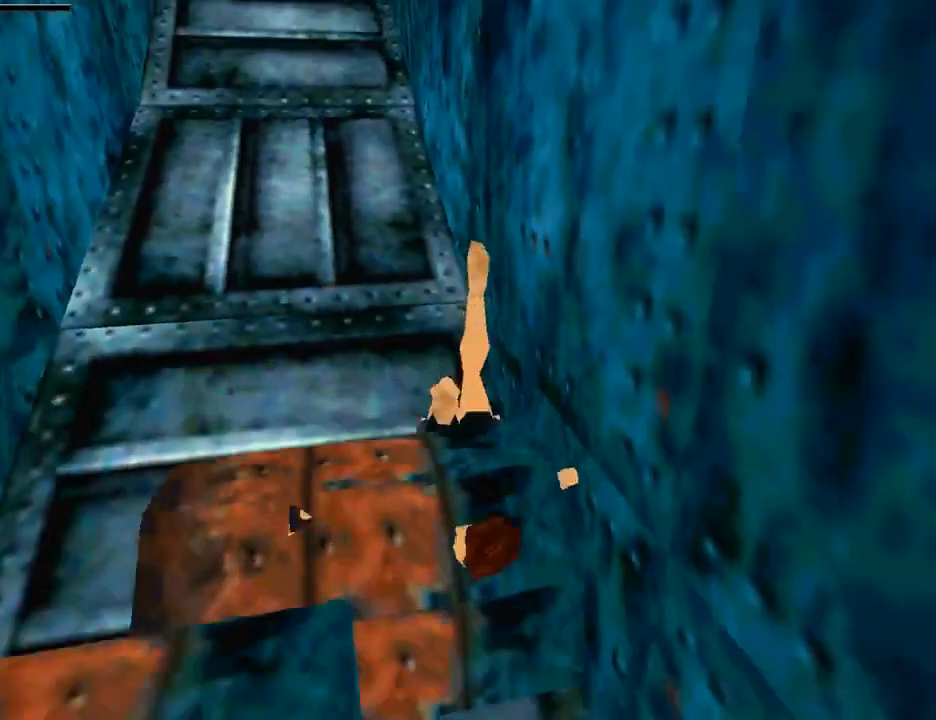
{"buttons": [], "left_stick": "center", "right_stick": "center", "events": [[167, "CROSS", "down"], [300, "CROSS", "up"], [400, "CROSS", "down"], [500, "CROSS", "up"]]}
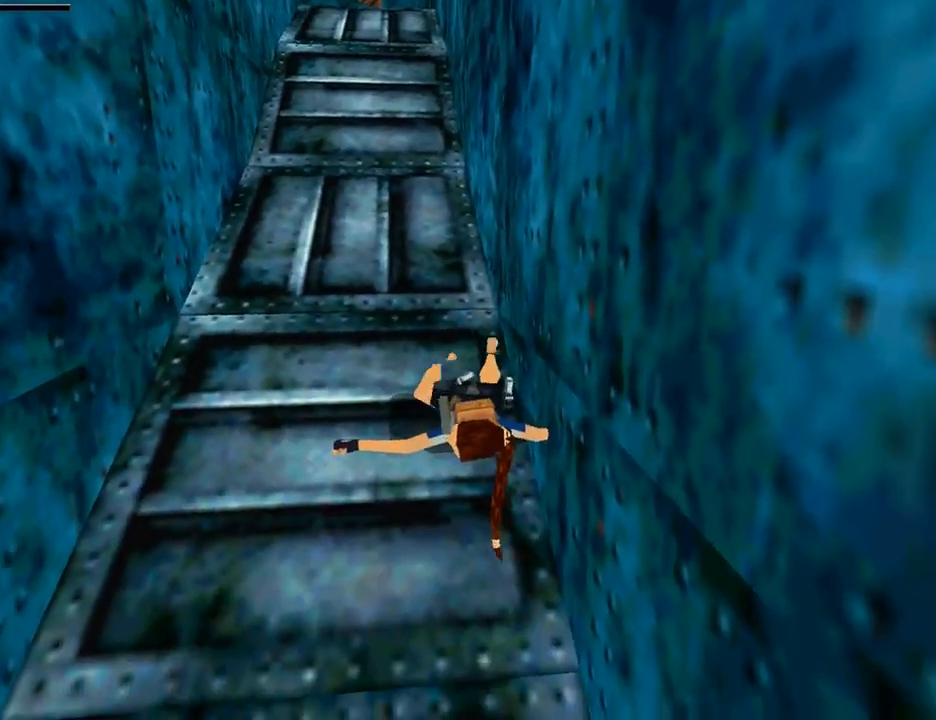
{"buttons": ["CROSS"], "left_stick": "center", "right_stick": "center", "events": [[100, "CROSS", "down"], [200, "CROSS", "up"], [267, "CROSS", "down"], [400, "CROSS", "up"], [467, "CROSS", "down"]]}
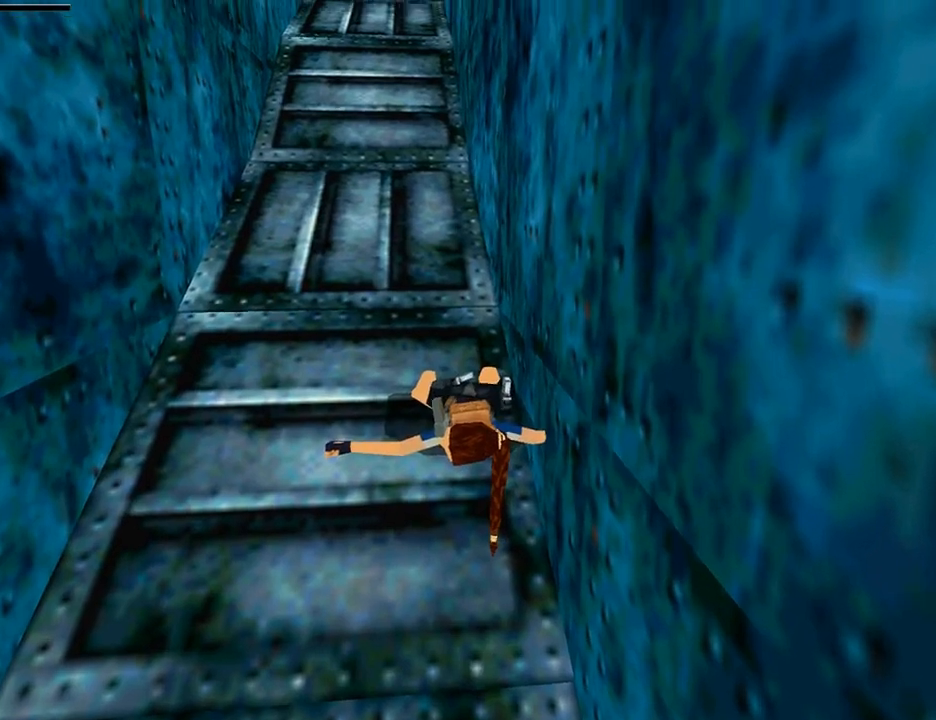
{"buttons": [], "left_stick": "center", "right_stick": "center", "events": [[67, "CROSS", "up"], [167, "CROSS", "down"], [267, "CROSS", "up"], [367, "CROSS", "down"], [433, "CROSS", "up"]]}
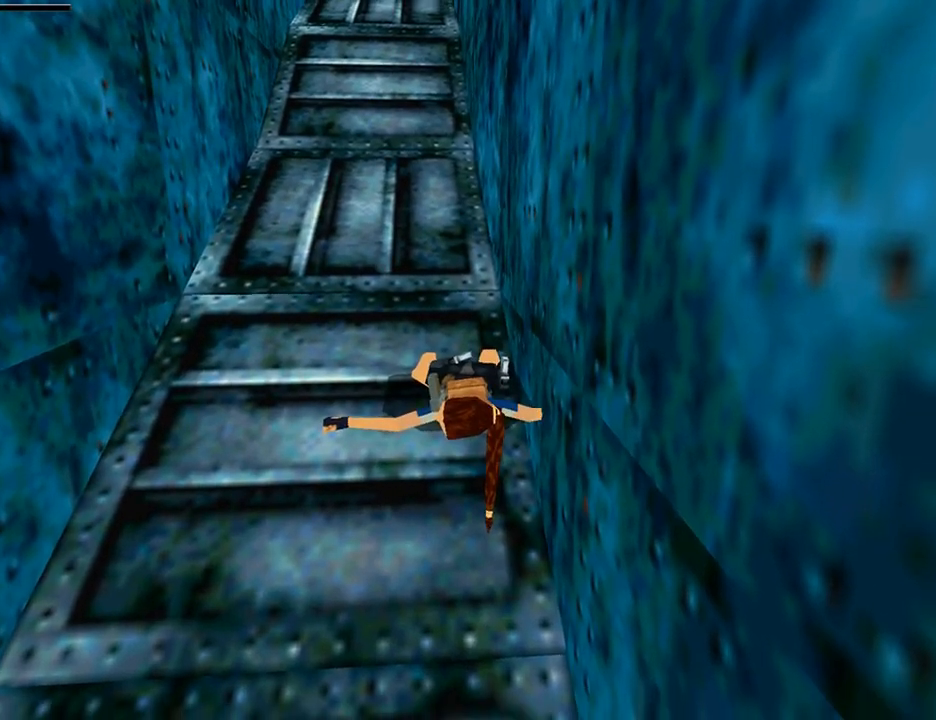
{"buttons": ["CROSS"], "left_stick": "center", "right_stick": "center", "events": [[33, "CROSS", "down"], [133, "CROSS", "up"], [200, "CROSS", "down"], [300, "CROSS", "up"], [400, "CROSS", "down"]]}
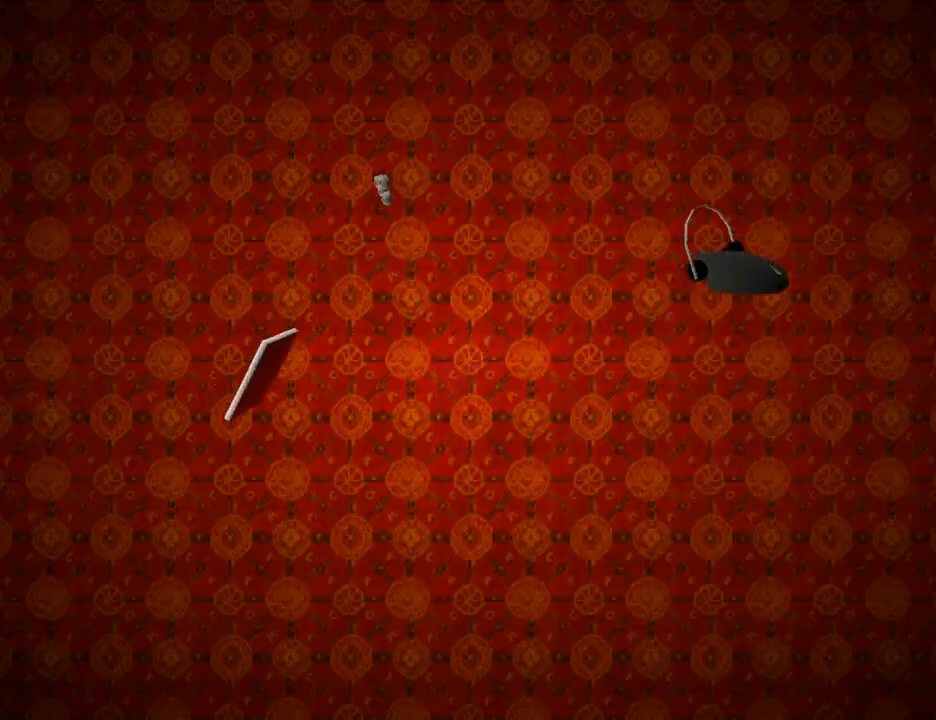
{"buttons": [], "left_stick": "center", "right_stick": "center", "events": [[33, "CROSS", "up"]]}
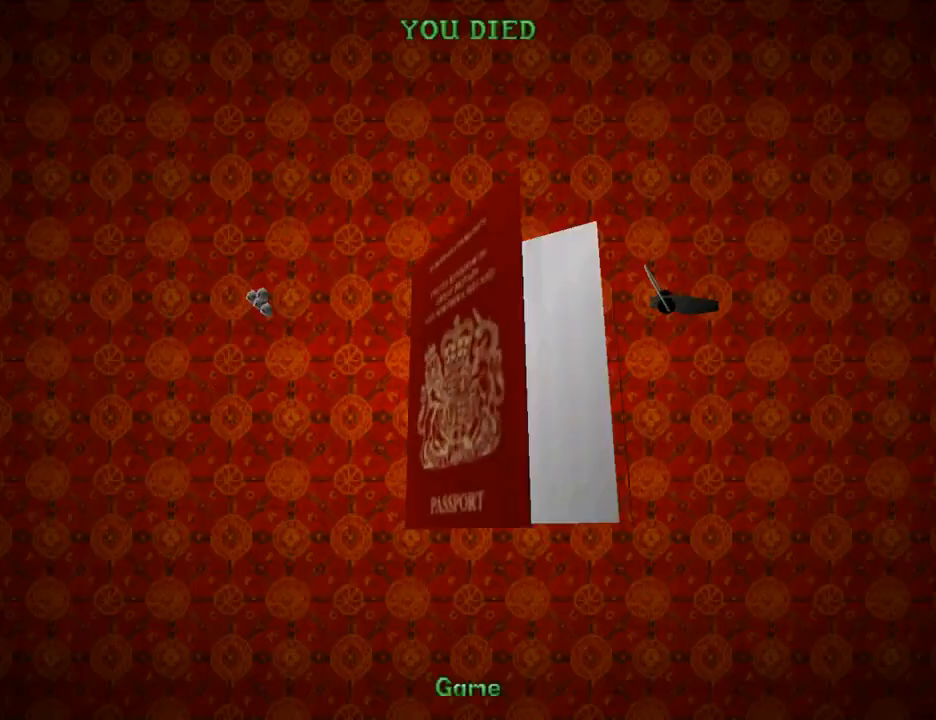
{"buttons": ["CROSS"], "left_stick": "center", "right_stick": "center", "events": [[267, "CROSS", "down"], [367, "CROSS", "up"], [467, "CROSS", "down"]]}
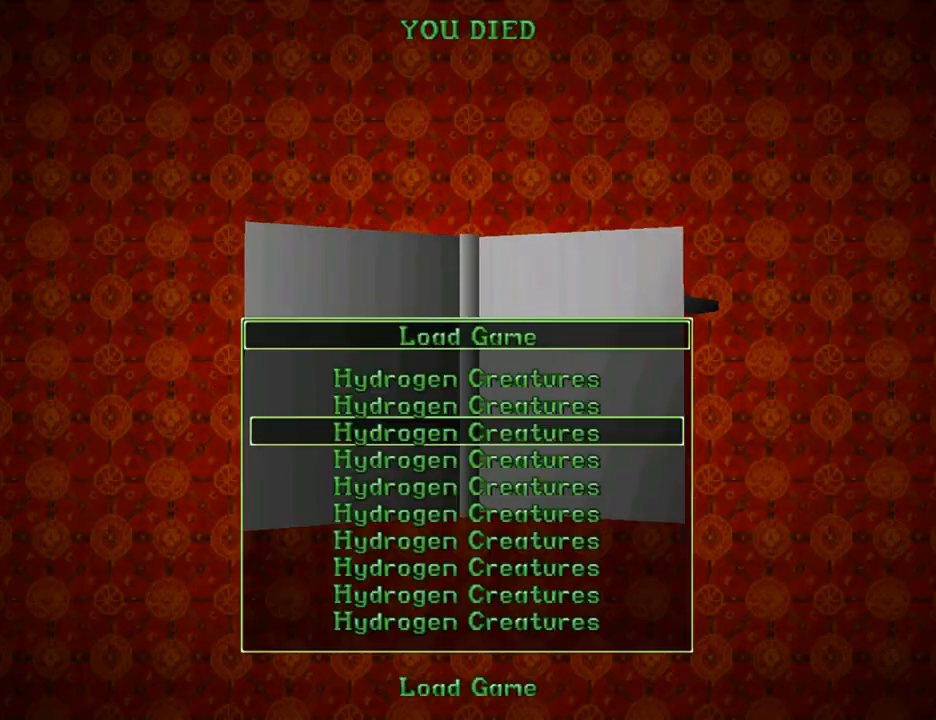
{"buttons": ["DPAD_UP"], "left_stick": "center", "right_stick": "center", "events": [[67, "CROSS", "up"], [367, "DPAD_UP", "down"]]}
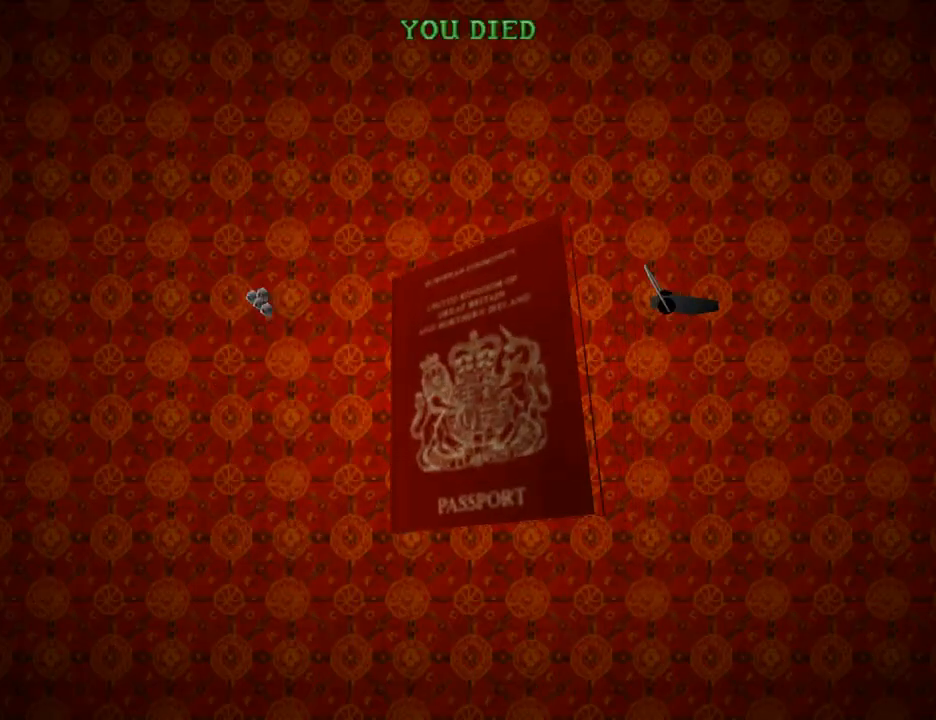
{"buttons": ["DPAD_UP"], "left_stick": "center", "right_stick": "center", "events": []}
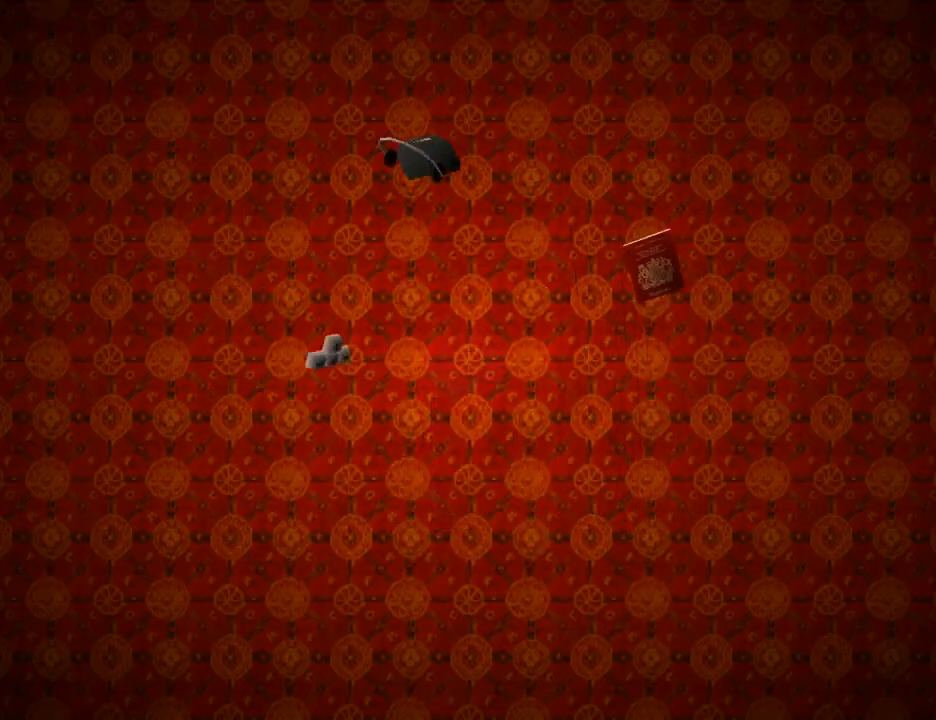
{"buttons": ["DPAD_UP", "DPAD_LEFT"], "left_stick": "center", "right_stick": "center", "events": [[300, "DPAD_LEFT", "down"]]}
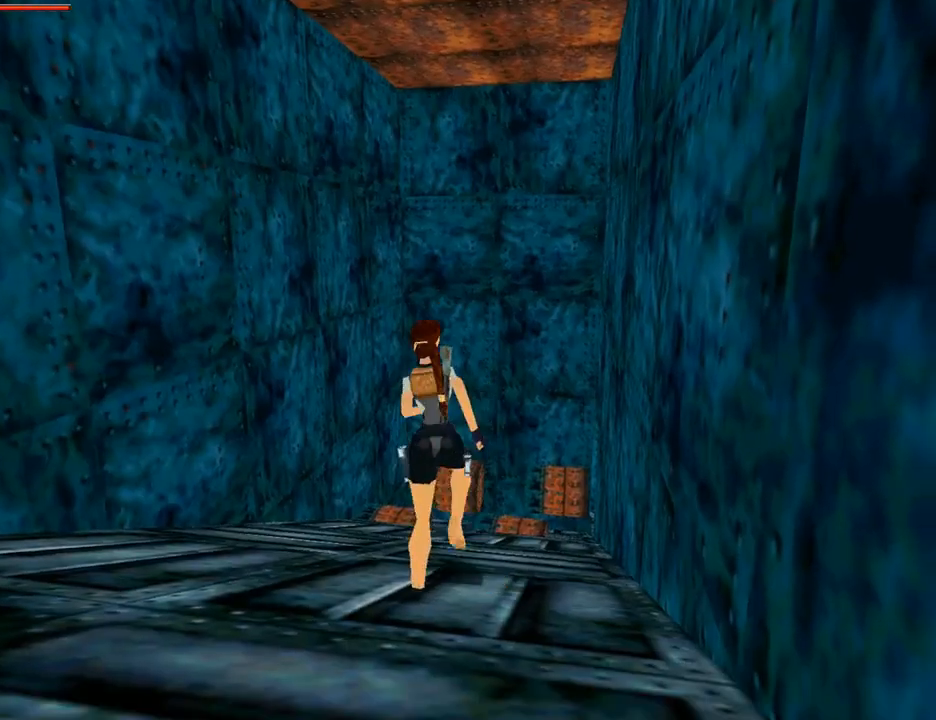
{"buttons": ["DPAD_UP"], "left_stick": "center", "right_stick": "center", "events": [[233, "DPAD_LEFT", "up"]]}
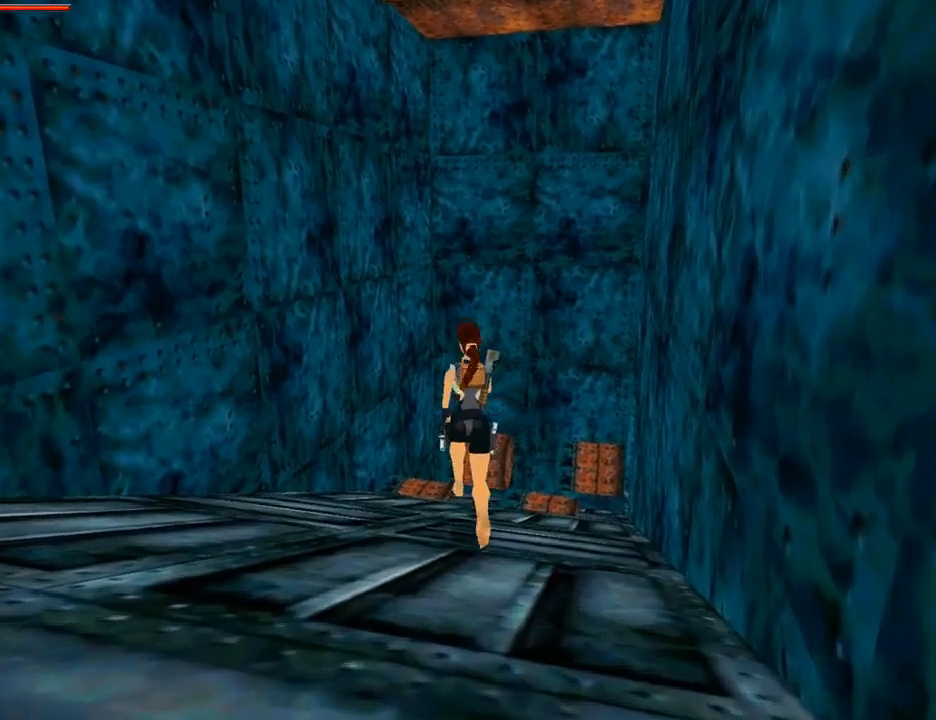
{"buttons": ["DPAD_UP"], "left_stick": "center", "right_stick": "center", "events": []}
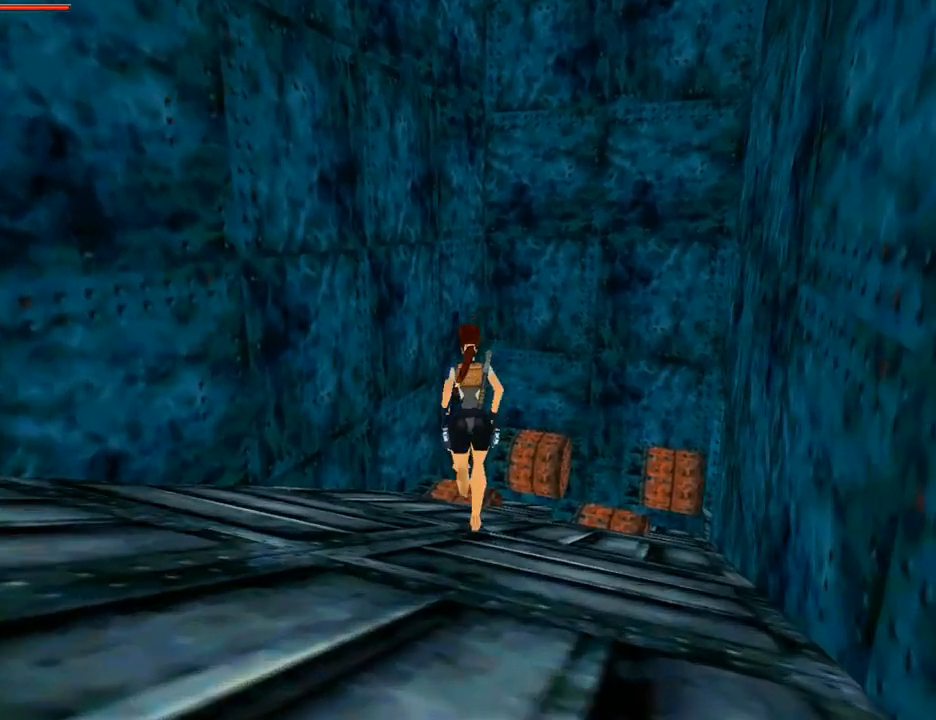
{"buttons": ["DPAD_UP", "DPAD_RIGHT"], "left_stick": "center", "right_stick": "center", "events": [[233, "DPAD_RIGHT", "down"]]}
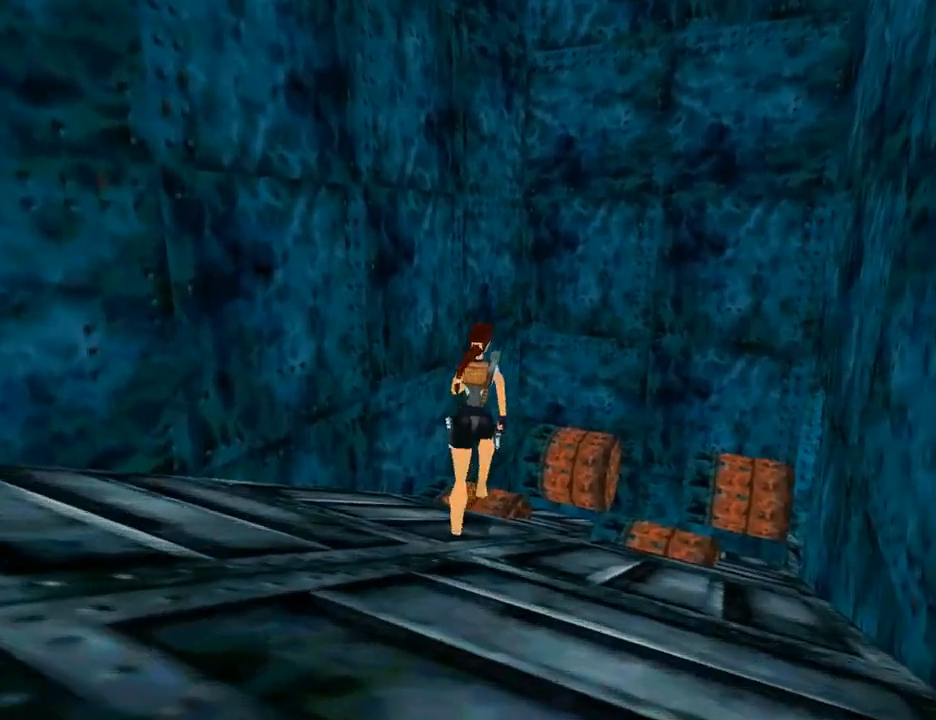
{"buttons": ["SQUARE", "DPAD_UP", "DPAD_RIGHT"], "left_stick": "center", "right_stick": "center", "events": [[267, "SQUARE", "down"]]}
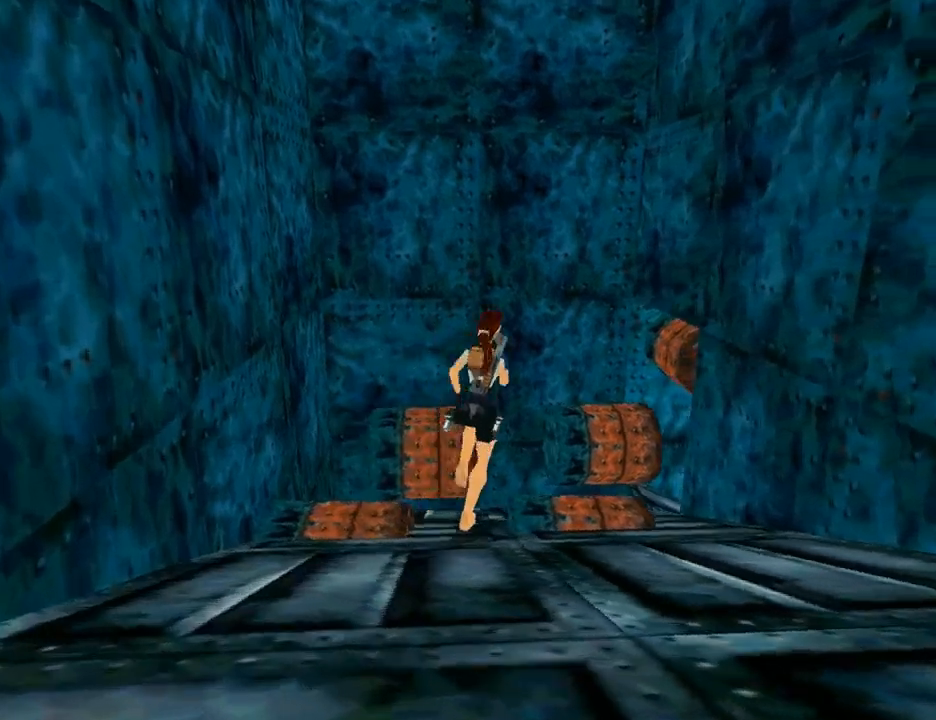
{"buttons": ["DPAD_UP", "DPAD_RIGHT"], "left_stick": "center", "right_stick": "center", "events": [[167, "SQUARE", "up"]]}
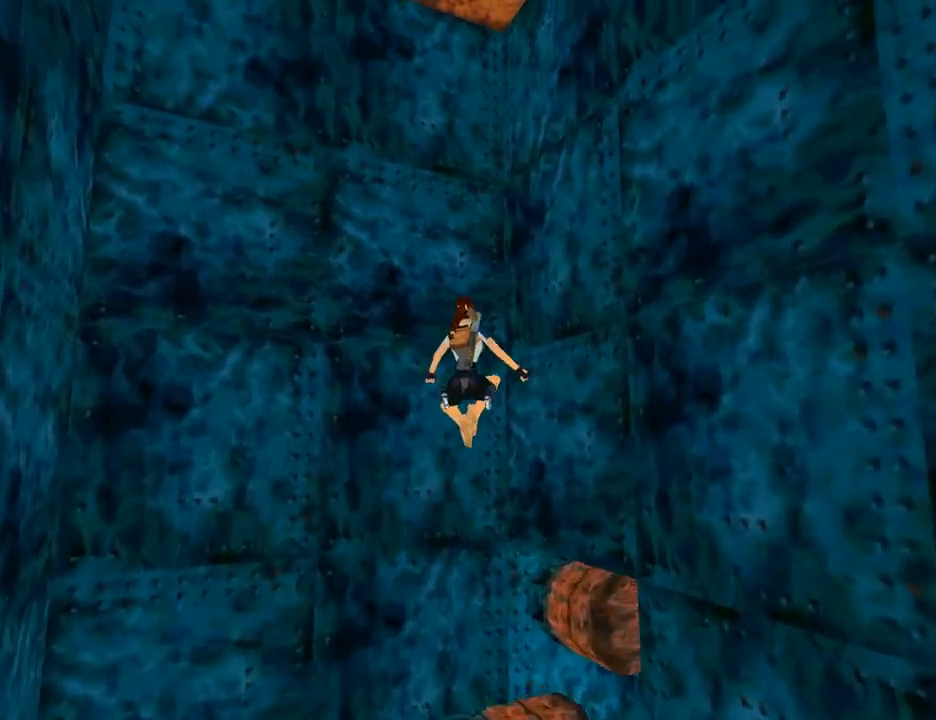
{"buttons": ["CROSS", "DPAD_UP", "DPAD_RIGHT"], "left_stick": "center", "right_stick": "center", "events": [[300, "CROSS", "down"]]}
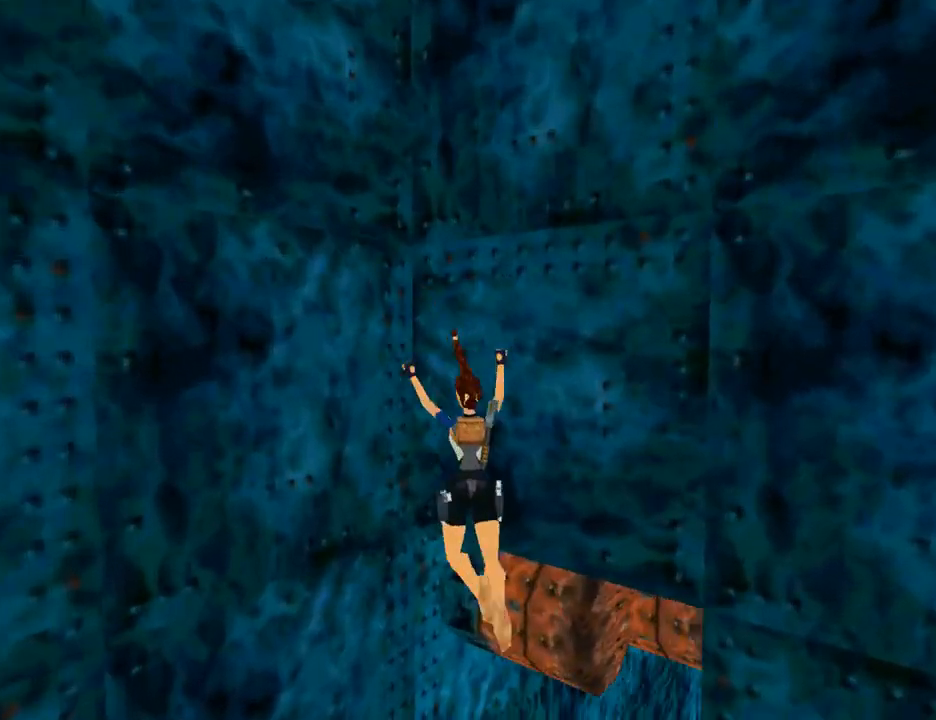
{"buttons": ["DPAD_UP", "DPAD_RIGHT"], "left_stick": "center", "right_stick": "center", "events": [[167, "CROSS", "up"], [200, "CROSS", "down"], [267, "CROSS", "up"]]}
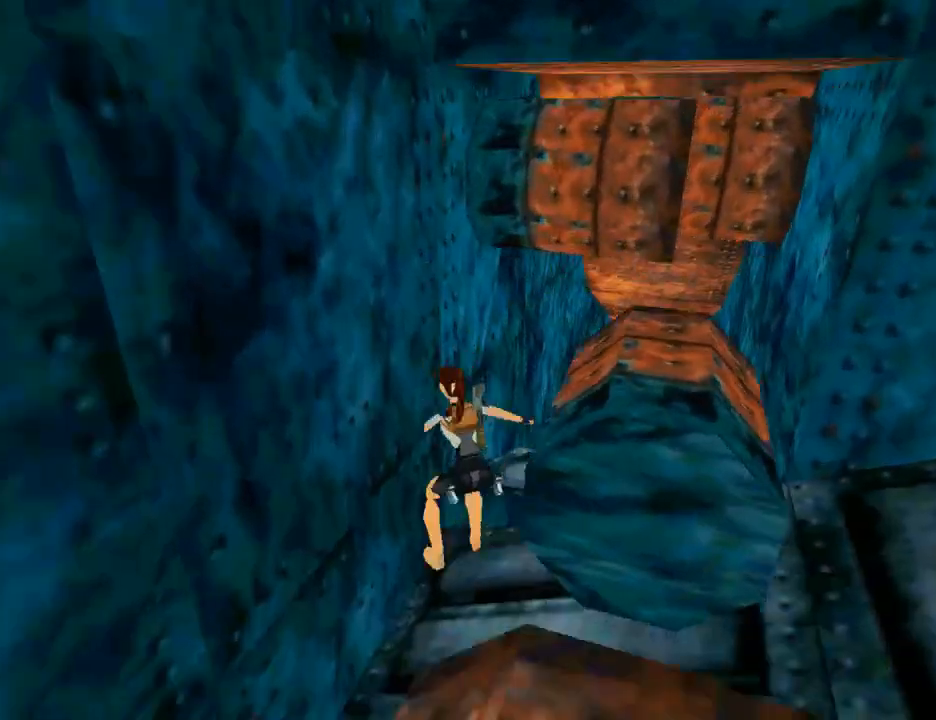
{"buttons": ["DPAD_UP"], "left_stick": "center", "right_stick": "center", "events": [[467, "DPAD_RIGHT", "up"]]}
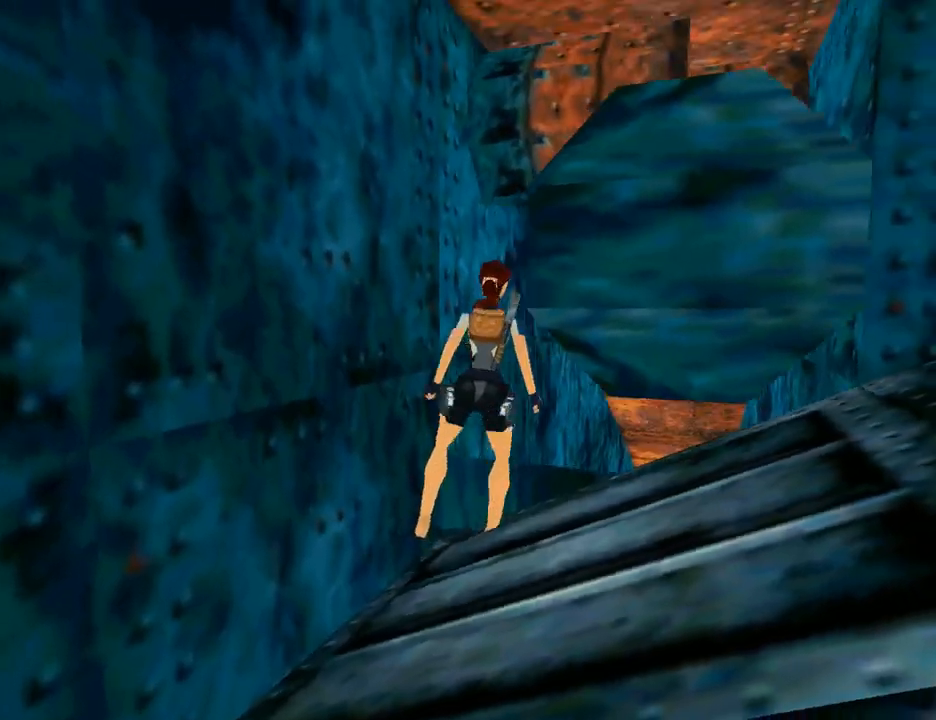
{"buttons": ["SQUARE", "DPAD_UP"], "left_stick": "center", "right_stick": "center", "events": [[367, "SQUARE", "down"]]}
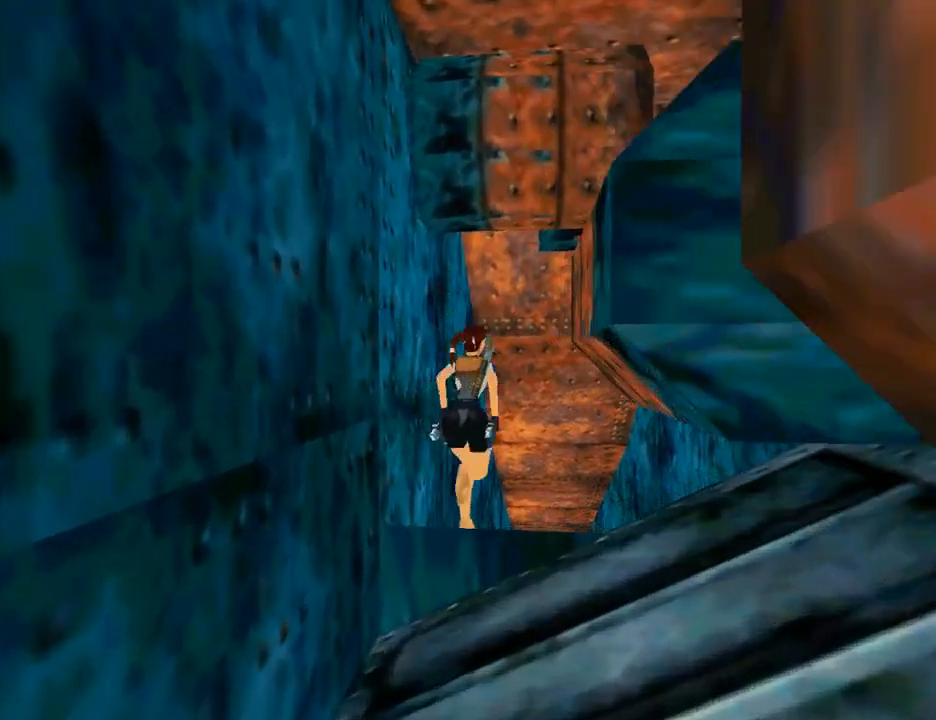
{"buttons": ["DPAD_LEFT"], "left_stick": "center", "right_stick": "center", "events": [[167, "DPAD_LEFT", "down"], [333, "DPAD_UP", "up"], [333, "SQUARE", "up"]]}
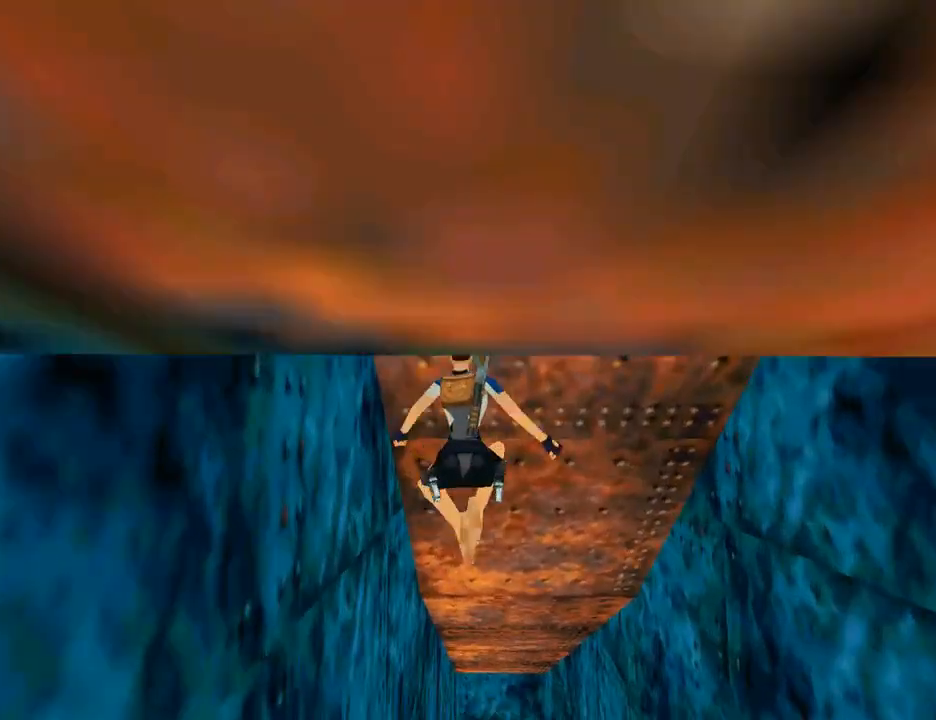
{"buttons": ["DPAD_LEFT"], "left_stick": "center", "right_stick": "center", "events": []}
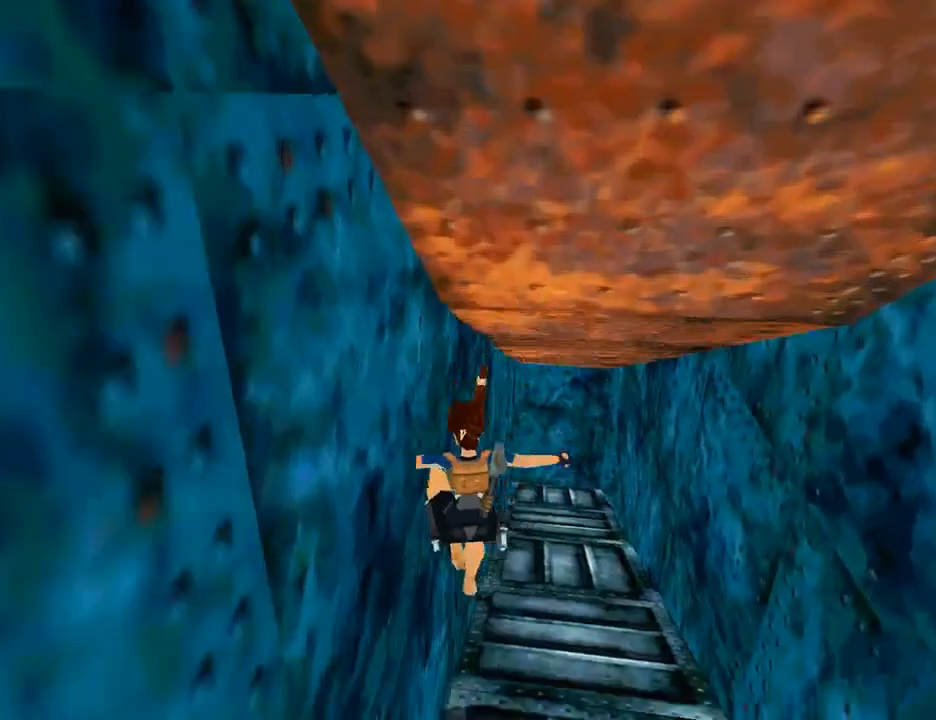
{"buttons": ["SQUARE"], "left_stick": "center", "right_stick": "center", "events": [[233, "SQUARE", "down"], [267, "DPAD_LEFT", "up"]]}
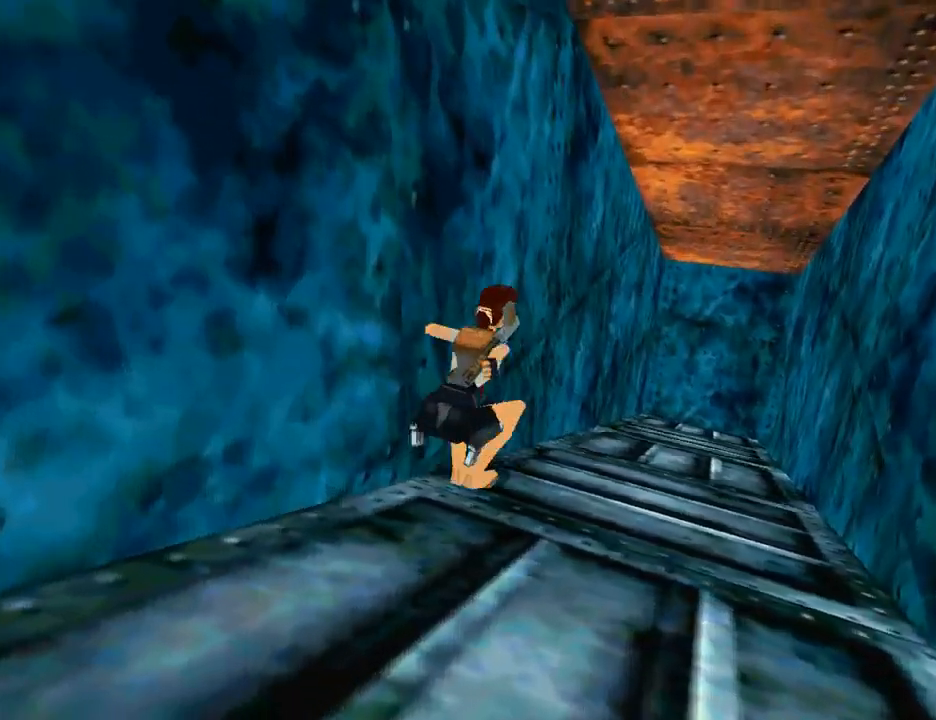
{"buttons": ["SQUARE"], "left_stick": "center", "right_stick": "center", "events": []}
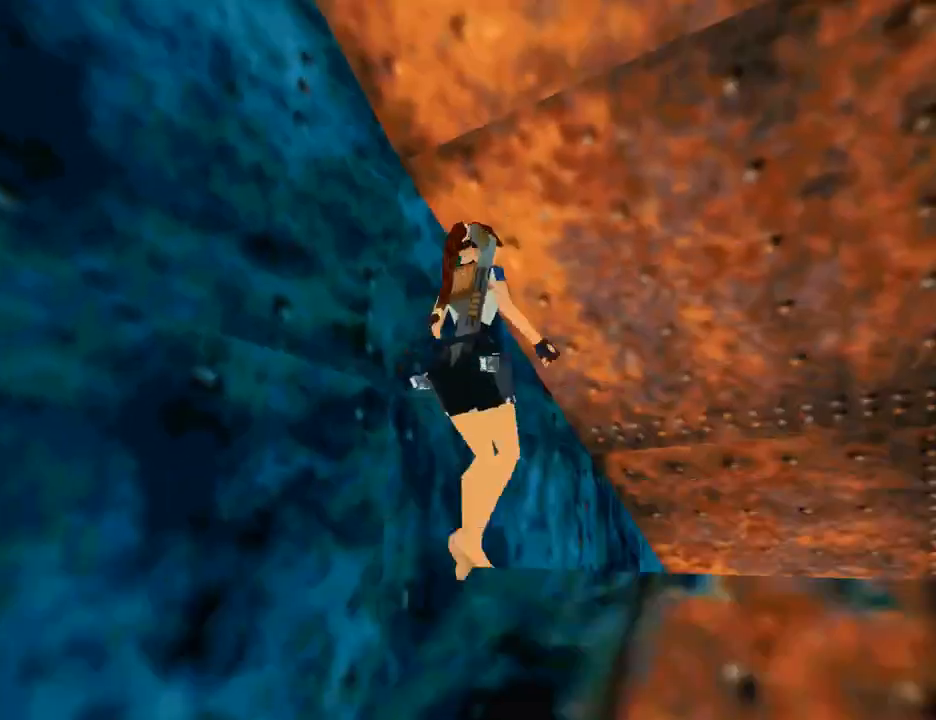
{"buttons": ["SQUARE"], "left_stick": "center", "right_stick": "center", "events": []}
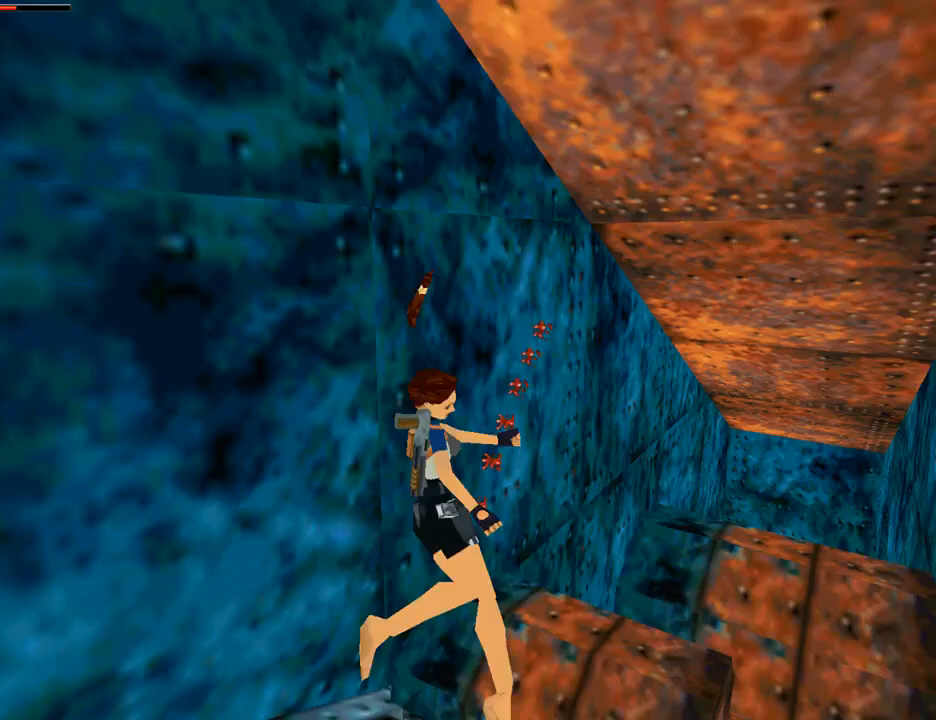
{"buttons": [], "left_stick": "center", "right_stick": "center", "events": [[233, "SQUARE", "up"]]}
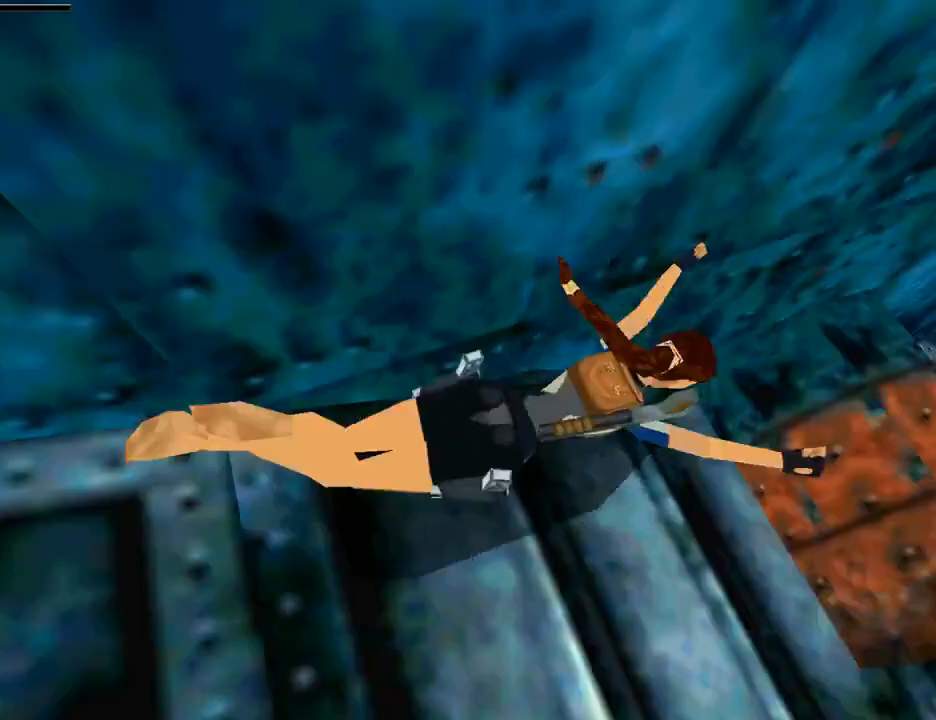
{"buttons": [], "left_stick": "center", "right_stick": "center", "events": [[133, "CROSS", "down"], [267, "CROSS", "up"], [367, "CROSS", "down"], [433, "CROSS", "up"]]}
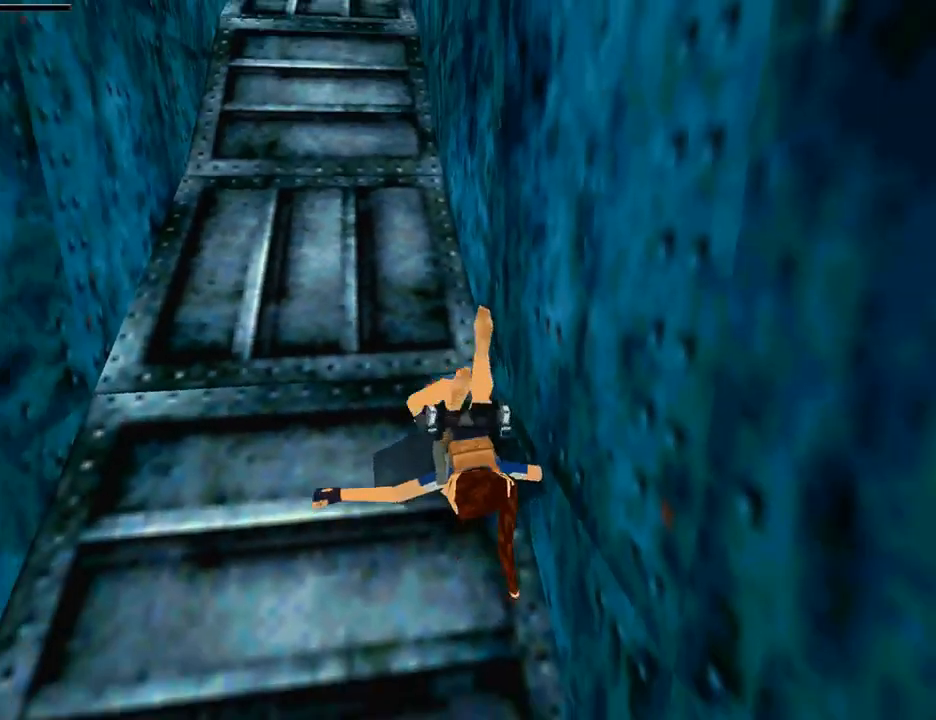
{"buttons": ["CROSS"], "left_stick": "center", "right_stick": "center", "events": [[100, "CROSS", "down"], [133, "CROSS", "up"], [233, "CROSS", "down"], [333, "CROSS", "up"], [400, "CROSS", "down"]]}
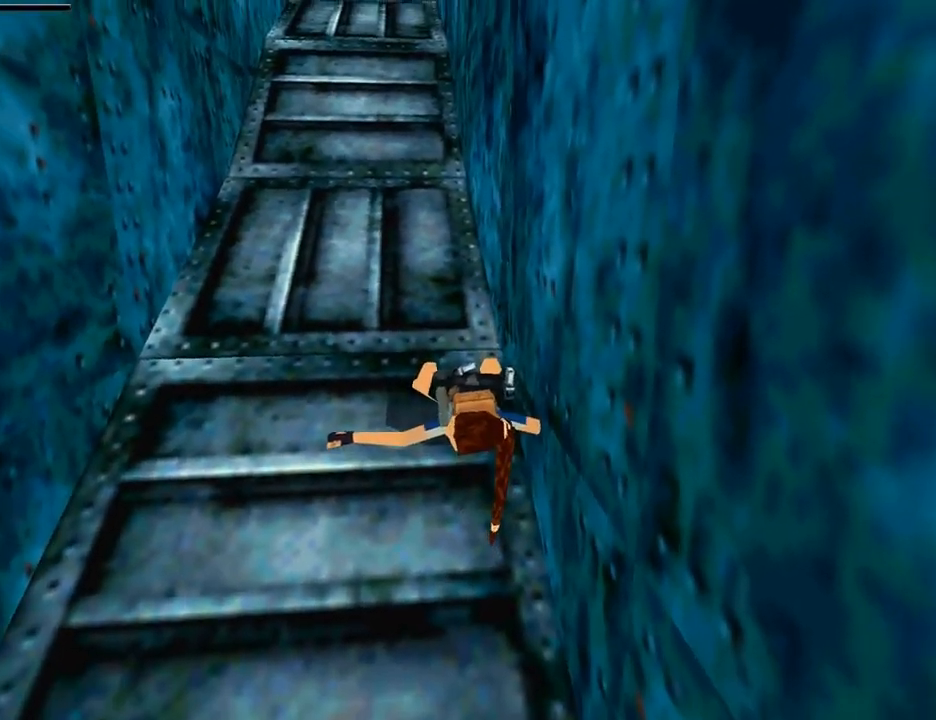
{"buttons": ["CROSS"], "left_stick": "center", "right_stick": "center", "events": [[33, "CROSS", "up"], [100, "CROSS", "down"], [200, "CROSS", "up"], [267, "CROSS", "down"], [400, "CROSS", "up"], [467, "CROSS", "down"]]}